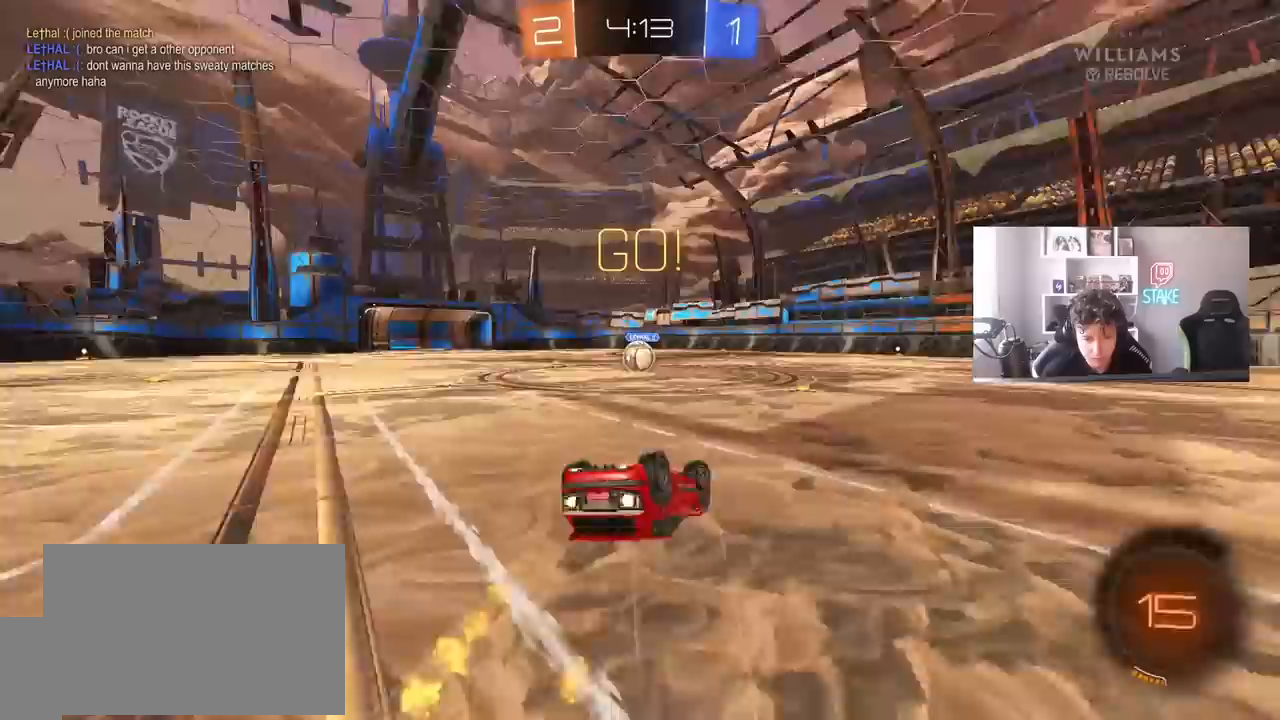
Gameplay with keyboard and mouse; each line is a JSON object with the keys and mouse buttons held at the frame after it. "events" lists presses ("down") and releases ("up") of "1", "2", "3", "4", "5", "a", "alt", "c", "caps_lock", "ctrl", "d", "e", "f", "g", "q", "r", "s", "shift", "space", "t", "tab", "v", "w", "x", "z", "mouse_left", "mouse_wheel" and "mouse_right" between this image and that frame as [ms after this image, input, new state], when the widget could be followed in between. "mouse_left", "mouse_wheel", "mouse_right" = the "left", "wheel", "right" buttons of the "mouse" list. No other keys are recorded. "wheel" means that the mouse wheel is clicked or scrolled. Mouse movement is not recorded.
{"keys": [], "mouse": [], "events": [[33, "mouse_left", "up"], [33, "s", "up"], [133, "mouse_left", "down"], [133, "s", "down"], [317, "s", "up"], [317, "shift", "up"], [367, "mouse_left", "up"], [400, "a", "up"]]}
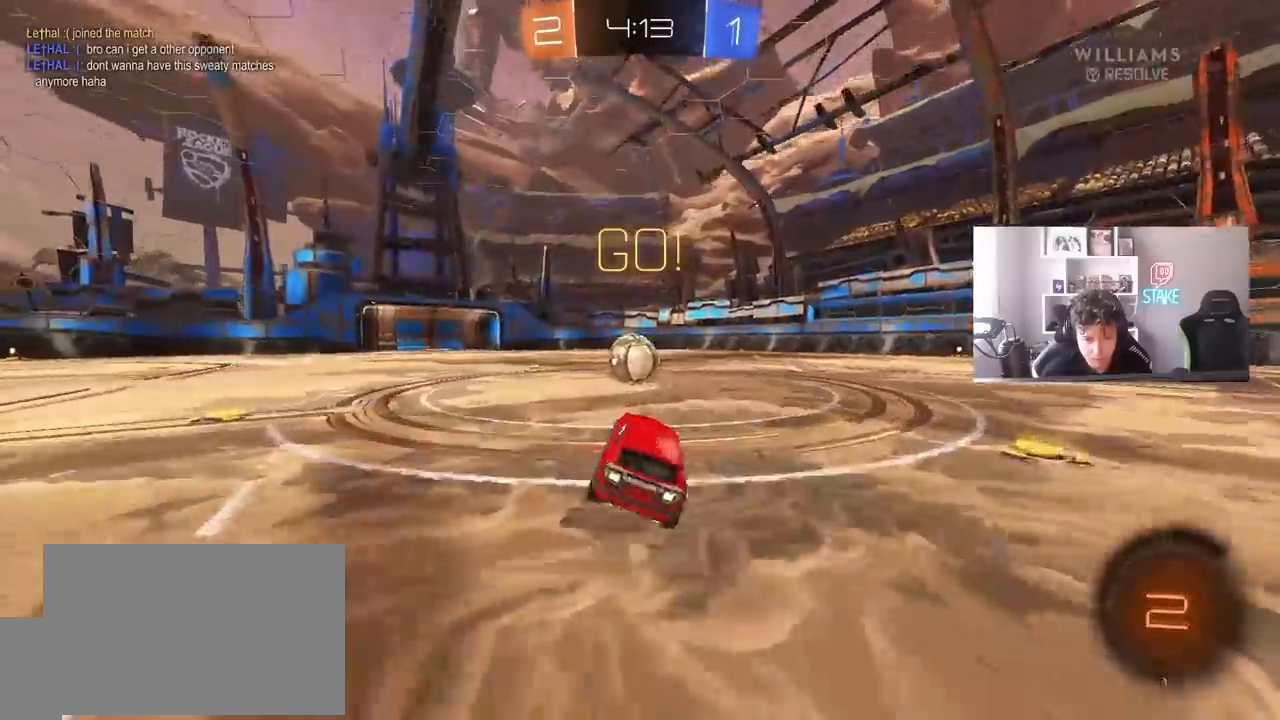
{"keys": ["d", "shift", "w"], "mouse": ["right"], "events": [[50, "a", "down"], [100, "w", "down"], [233, "a", "up"], [233, "mouse_right", "down"], [333, "d", "down"], [383, "mouse_right", "up"], [383, "shift", "down"], [417, "mouse_right", "down"]]}
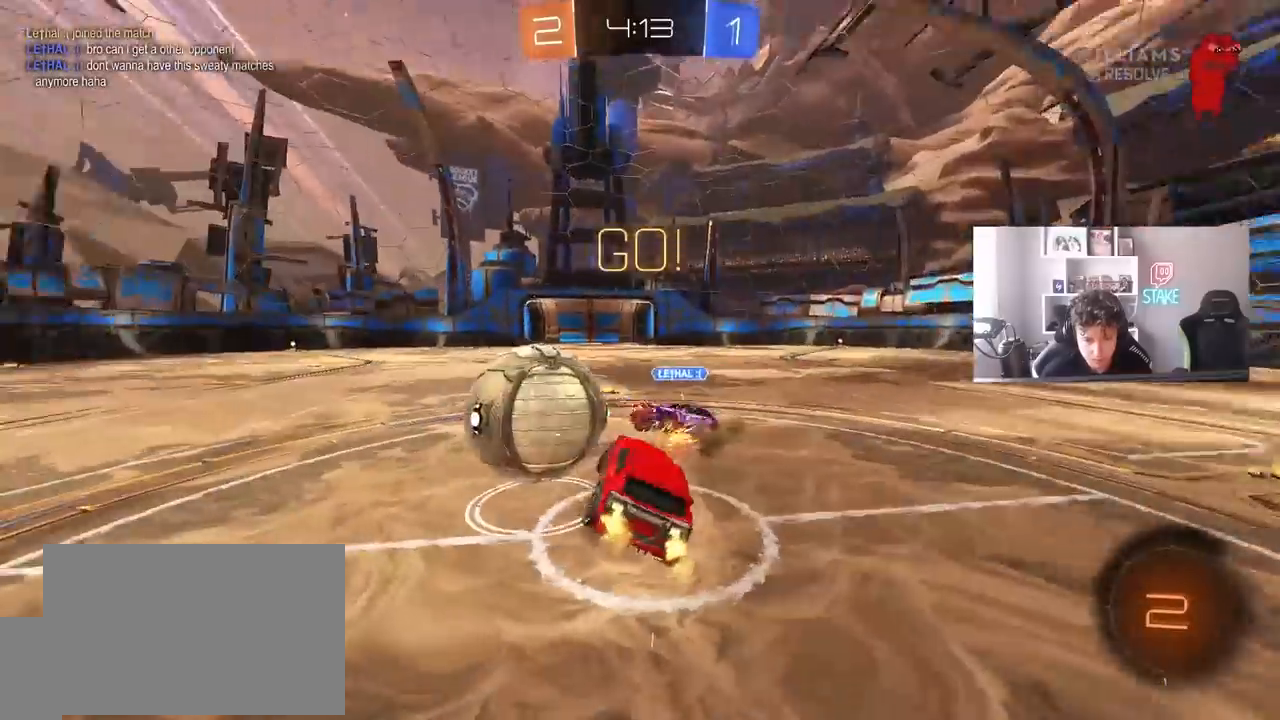
{"keys": ["d", "shift"], "mouse": [], "events": [[17, "s", "down"], [17, "w", "up"], [167, "mouse_right", "up"], [350, "s", "up"]]}
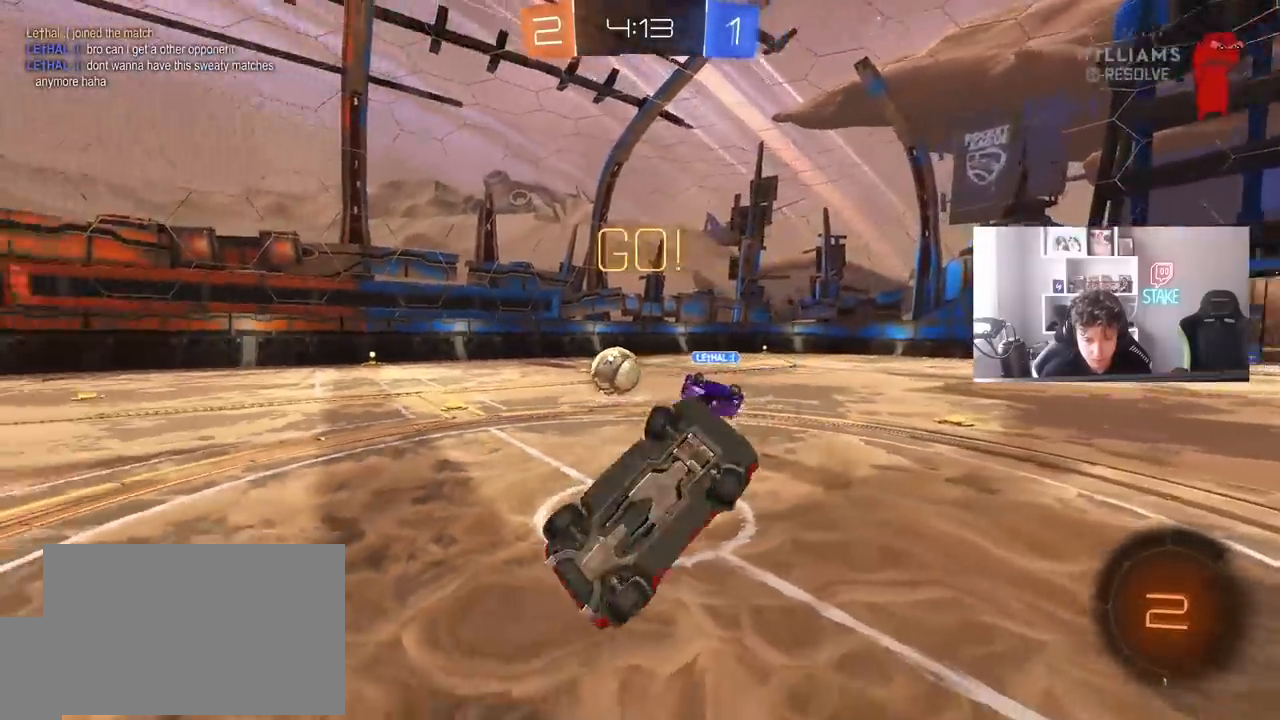
{"keys": ["w"], "mouse": [], "events": [[33, "space", "down"], [133, "d", "up"], [133, "shift", "up"], [217, "space", "up"], [450, "w", "down"]]}
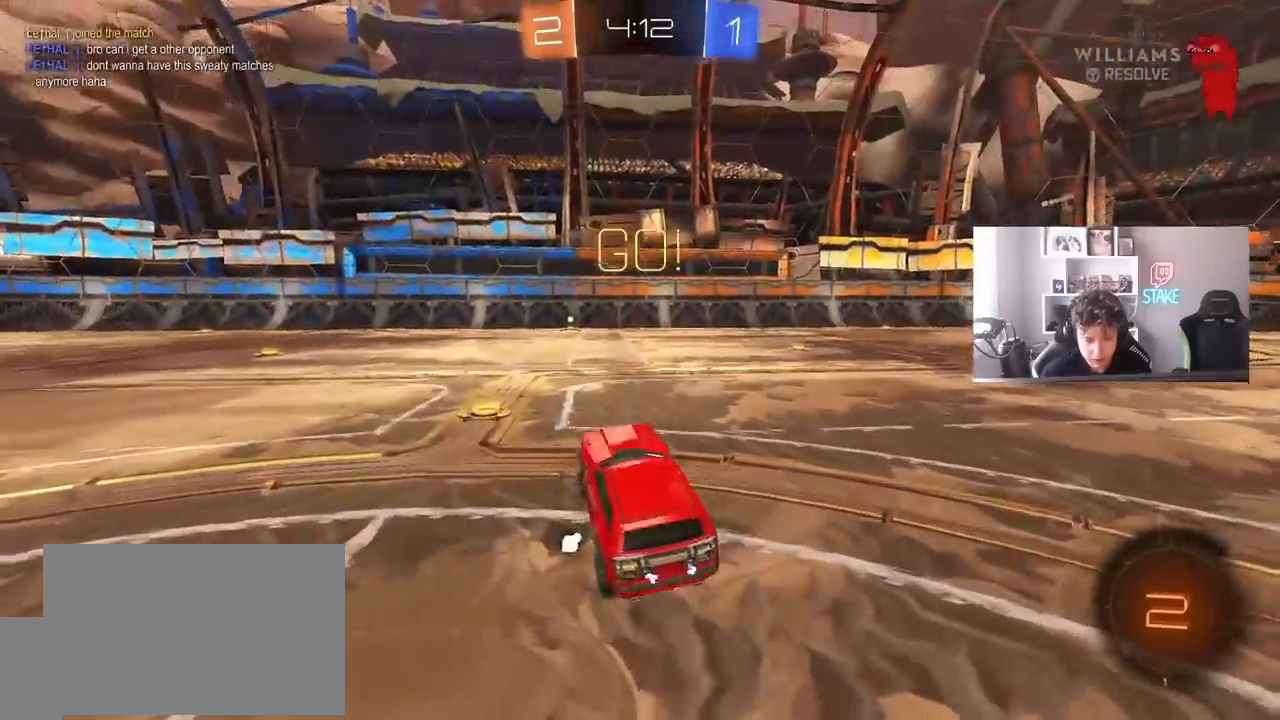
{"keys": ["a", "w"], "mouse": [], "events": [[100, "a", "down"], [100, "space", "down"], [183, "shift", "down"], [283, "space", "up"], [367, "shift", "up"]]}
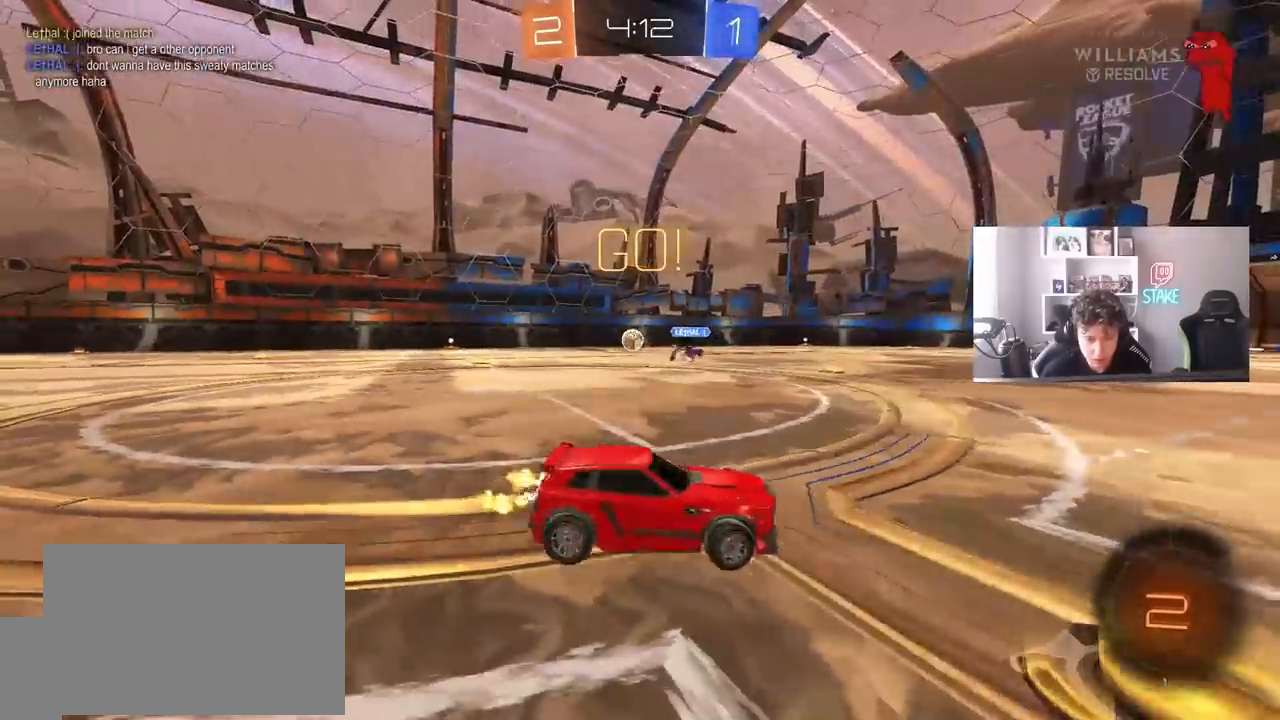
{"keys": ["a", "w"], "mouse": [], "events": []}
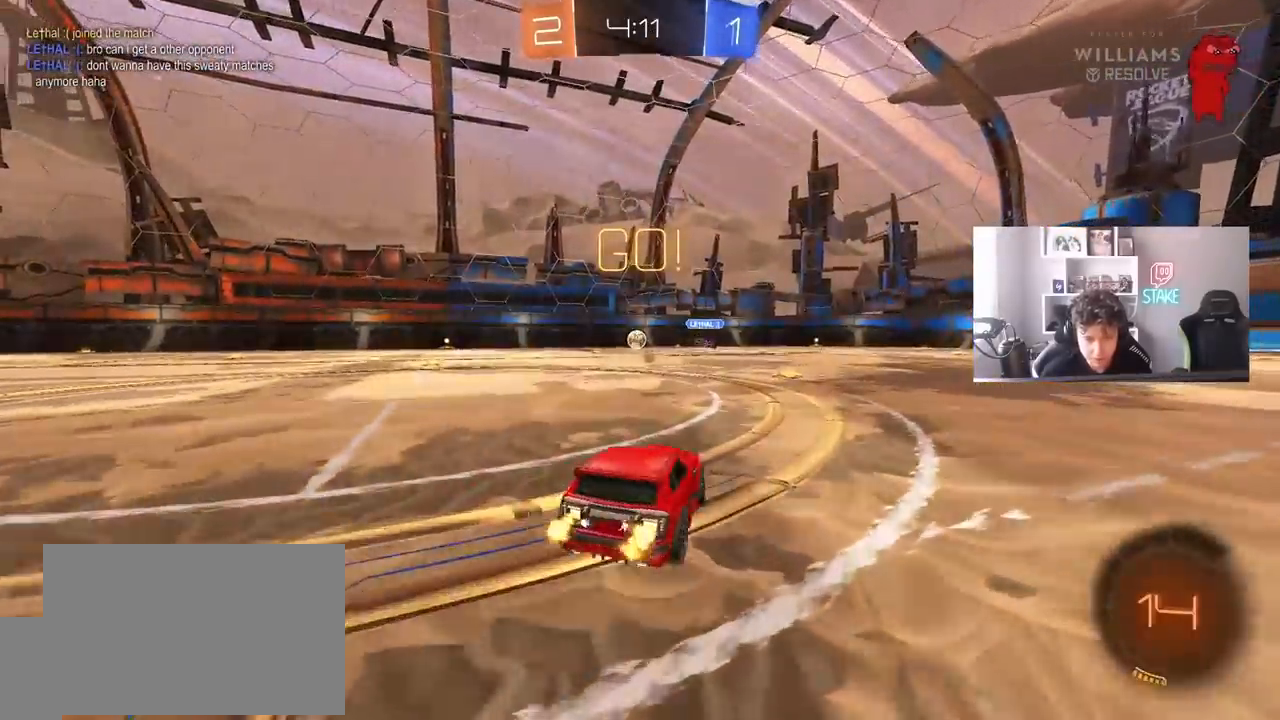
{"keys": ["a", "s", "shift"], "mouse": ["left", "right"], "events": [[217, "a", "up"], [217, "mouse_left", "down"], [267, "d", "down"], [317, "mouse_right", "down"], [367, "a", "down"], [367, "shift", "down"], [400, "d", "up"], [400, "mouse_right", "up"], [450, "mouse_right", "down"], [500, "s", "down"], [500, "w", "up"]]}
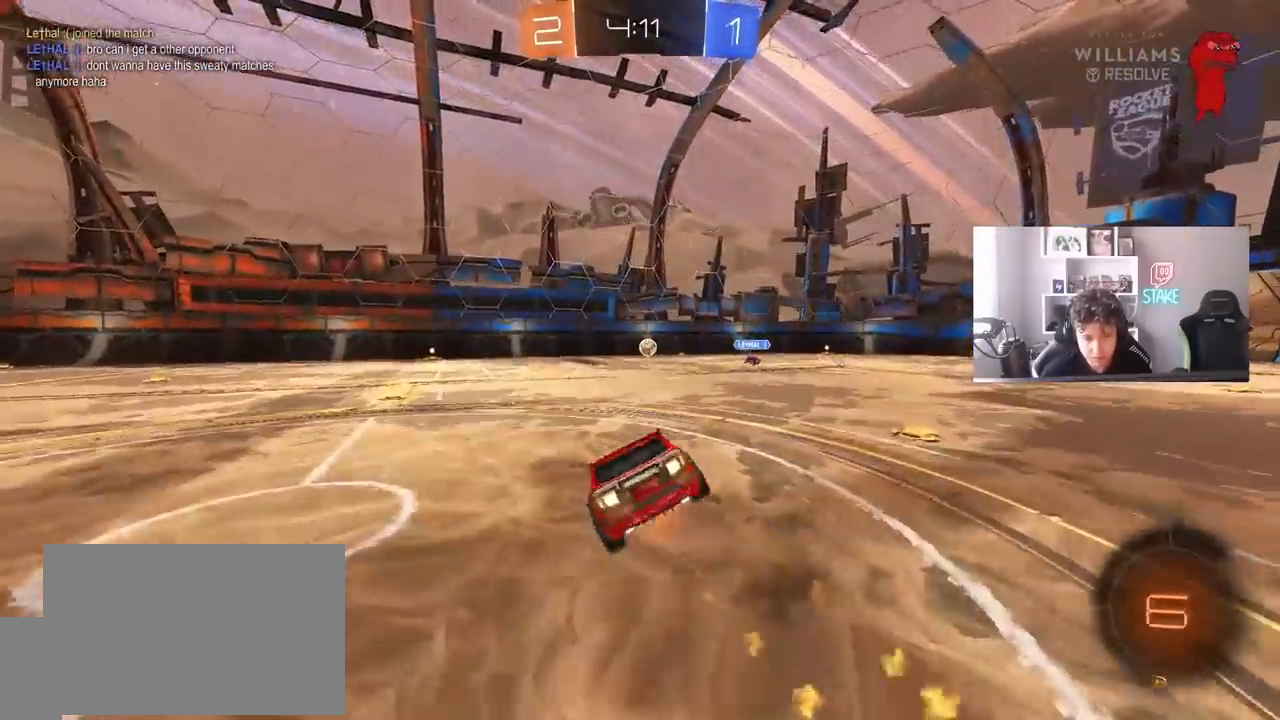
{"keys": ["a", "shift"], "mouse": [], "events": [[133, "mouse_left", "up"], [133, "mouse_right", "up"], [417, "s", "up"]]}
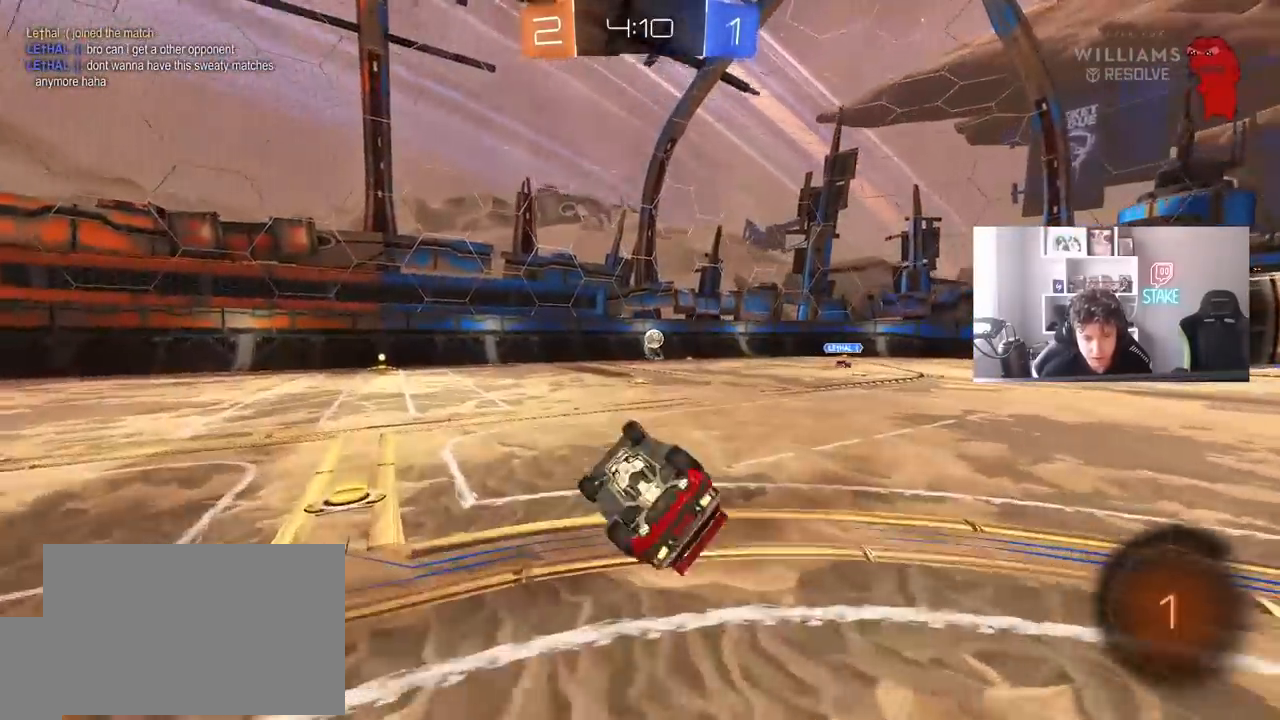
{"keys": ["w"], "mouse": ["left"], "events": [[17, "s", "down"], [200, "mouse_left", "down"], [250, "s", "up"], [250, "shift", "up"], [300, "a", "up"], [433, "w", "down"]]}
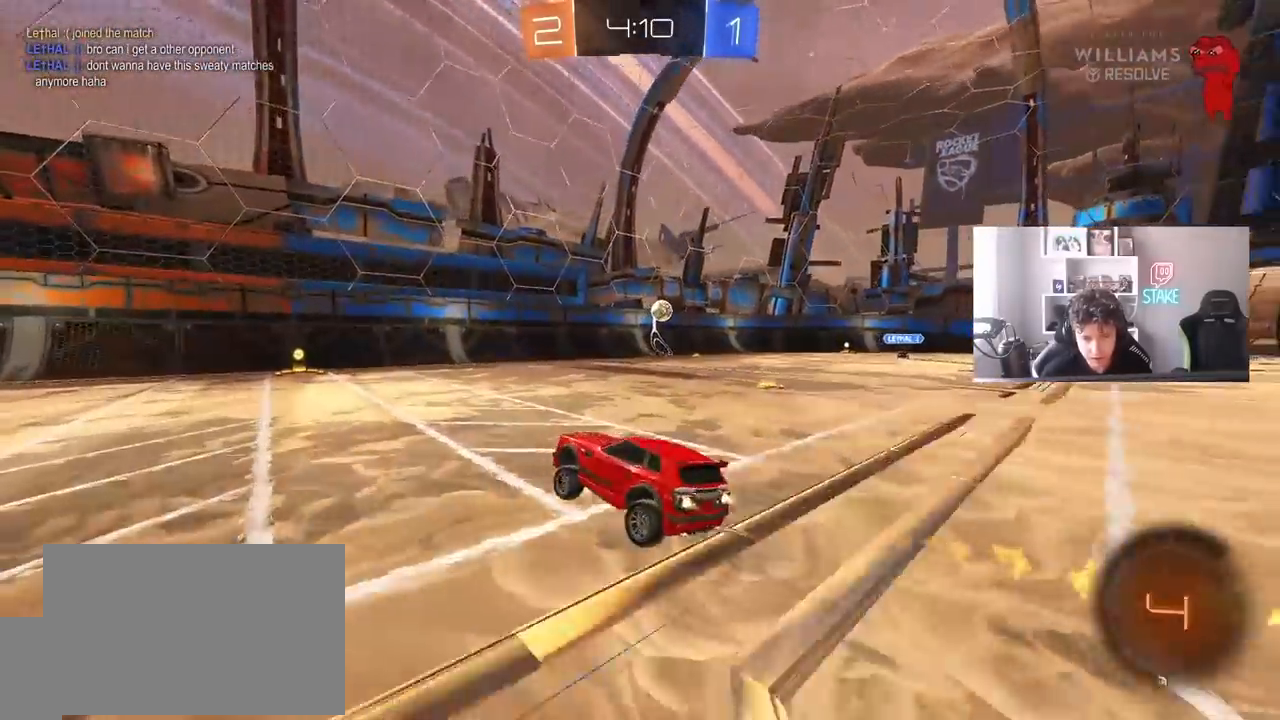
{"keys": ["d", "w"], "mouse": [], "events": [[367, "a", "down"], [367, "mouse_left", "up"], [500, "a", "up"], [500, "d", "down"]]}
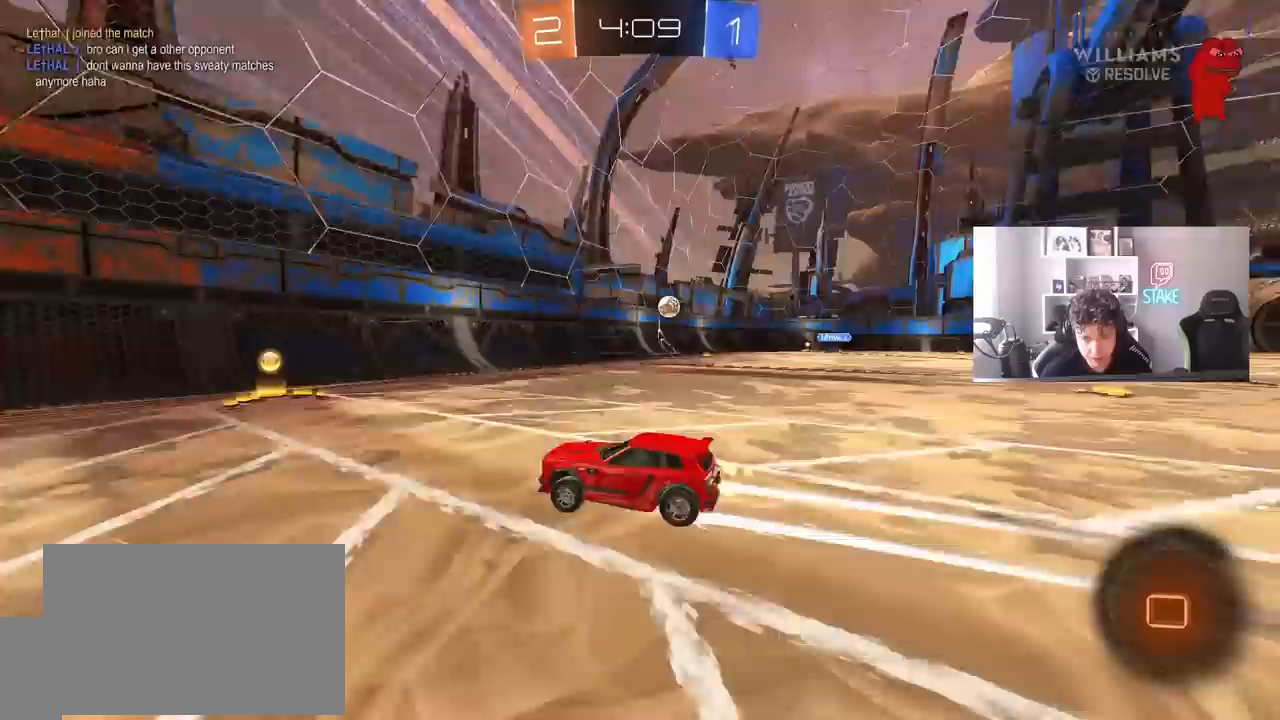
{"keys": ["d", "w"], "mouse": [], "events": [[100, "shift", "down"], [417, "shift", "up"]]}
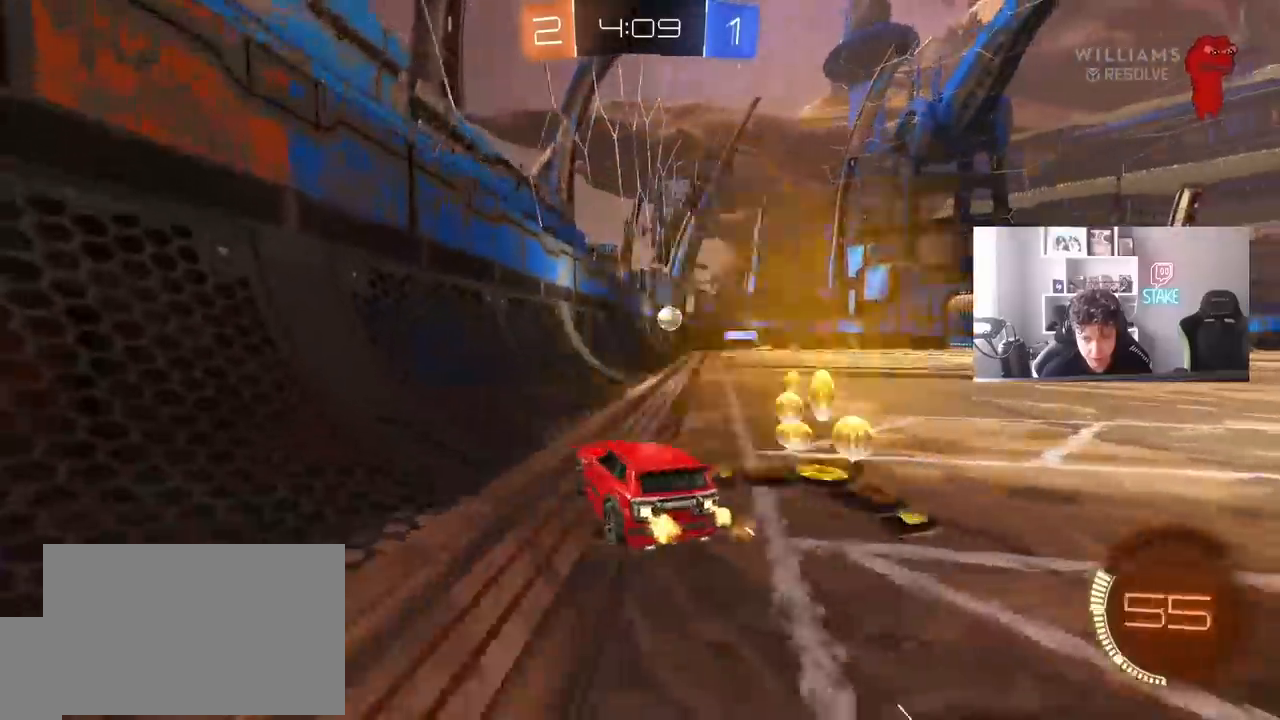
{"keys": ["d"], "mouse": [], "events": [[167, "w", "up"]]}
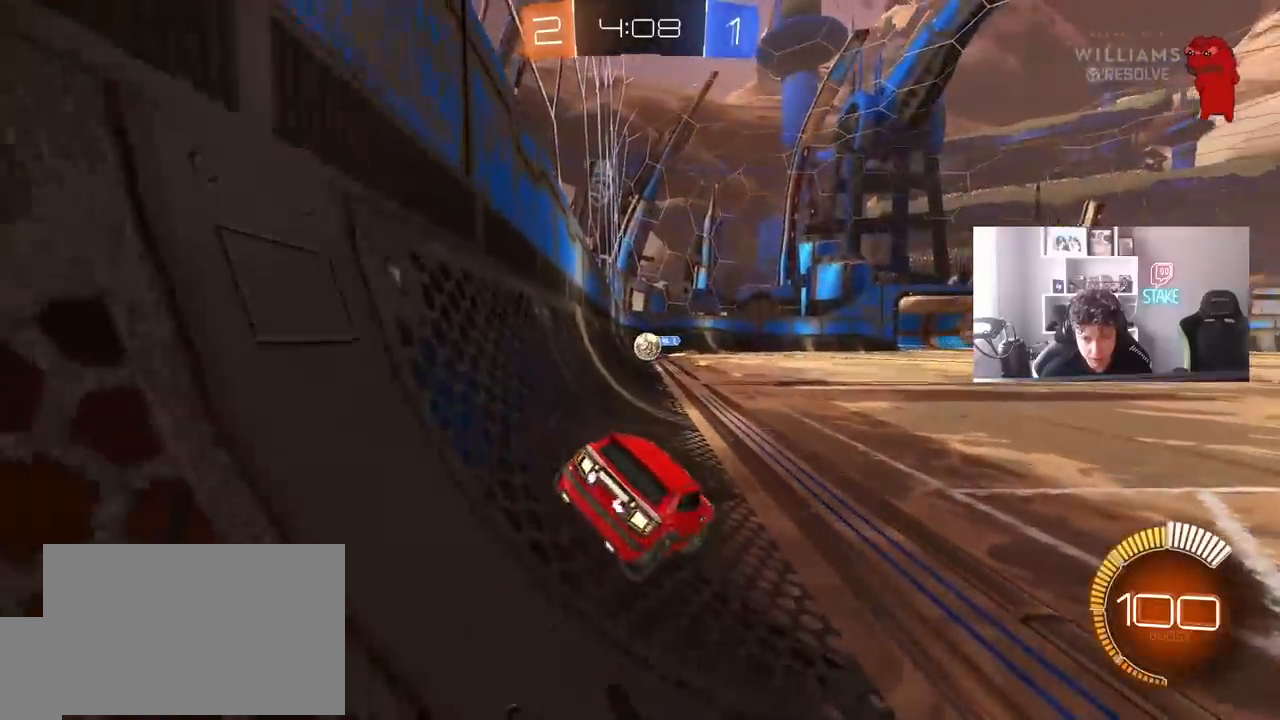
{"keys": ["d", "w"], "mouse": [], "events": [[33, "w", "down"], [317, "shift", "down"], [367, "shift", "up"]]}
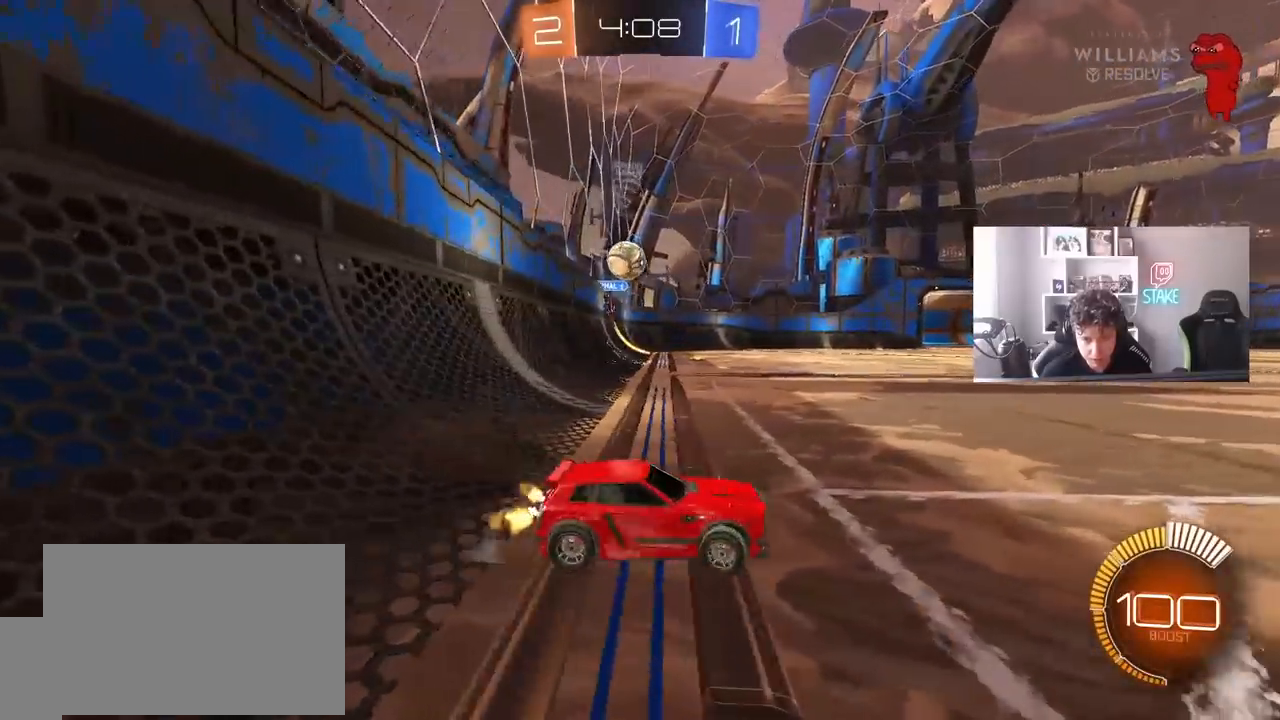
{"keys": ["d", "w"], "mouse": ["left"], "events": [[150, "mouse_left", "down"], [233, "d", "up"], [283, "a", "down"], [383, "mouse_right", "down"], [417, "a", "up"], [467, "d", "down"], [467, "mouse_right", "up"]]}
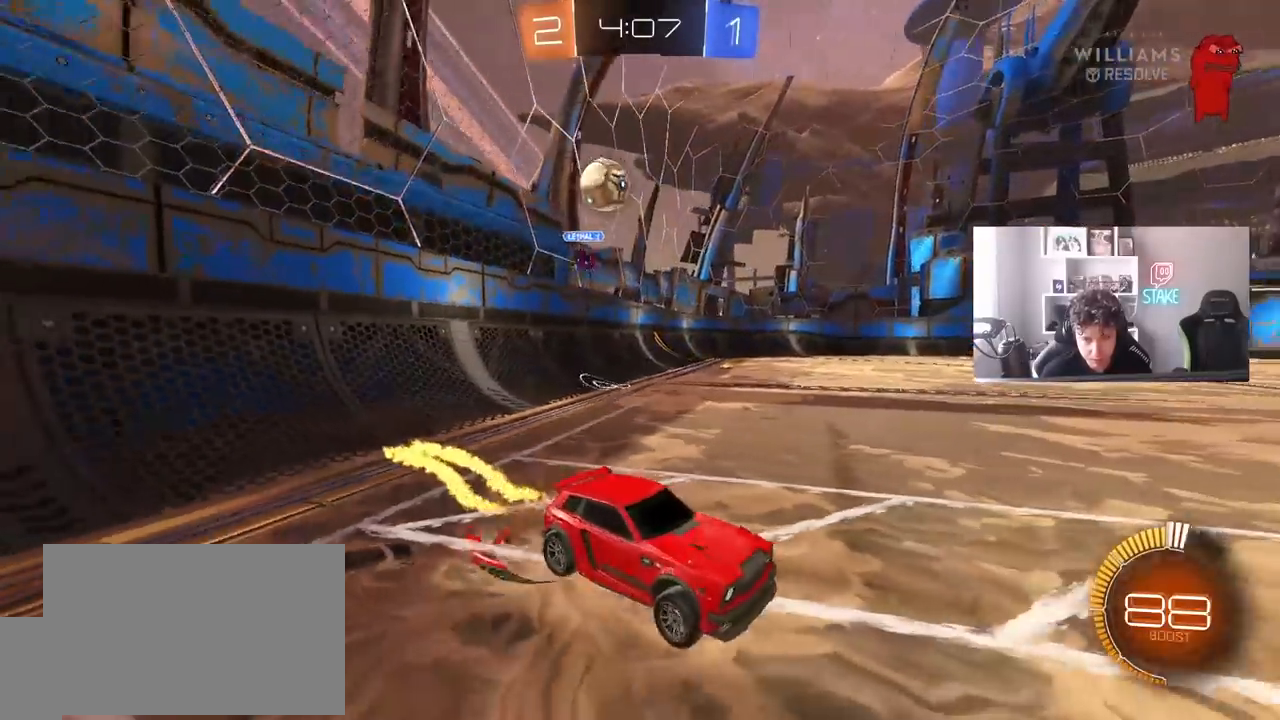
{"keys": ["d", "shift"], "mouse": [], "events": [[17, "mouse_right", "down"], [17, "shift", "down"], [117, "w", "up"], [150, "s", "down"], [250, "mouse_right", "up"], [350, "mouse_left", "up"], [383, "s", "up"]]}
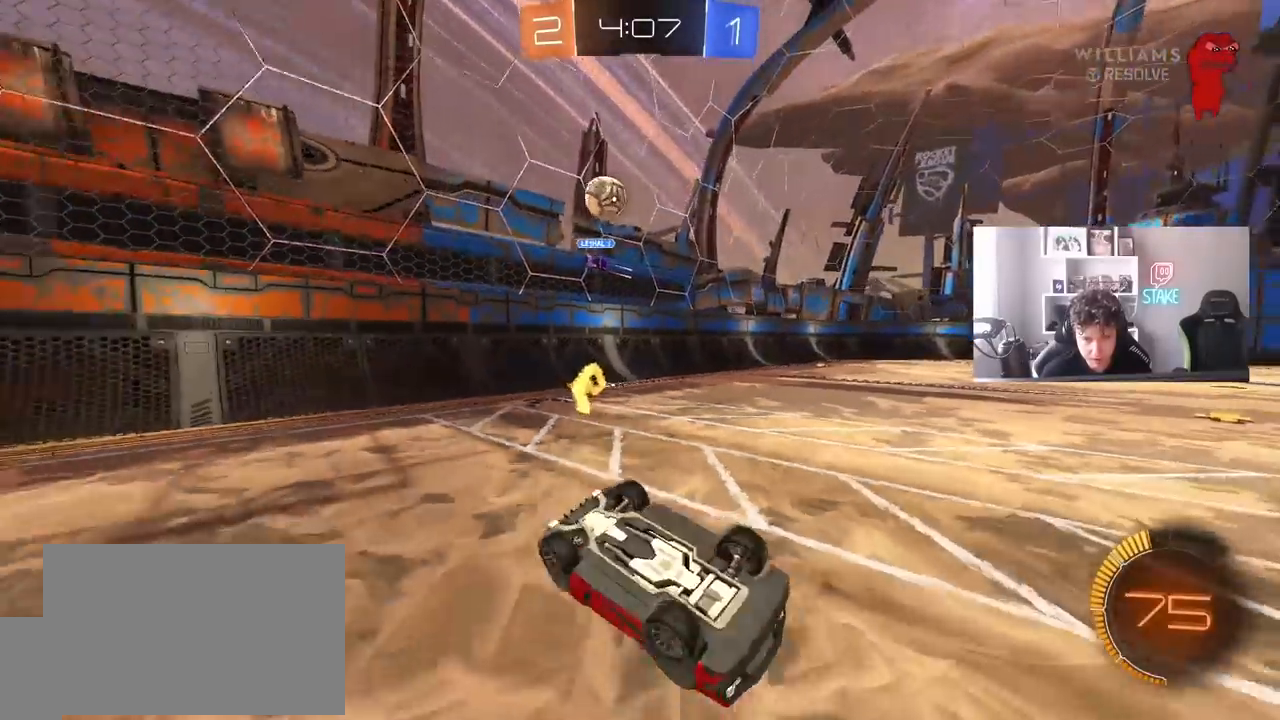
{"keys": [], "mouse": [], "events": [[33, "s", "down"], [267, "s", "up"], [267, "shift", "up"], [400, "d", "up"]]}
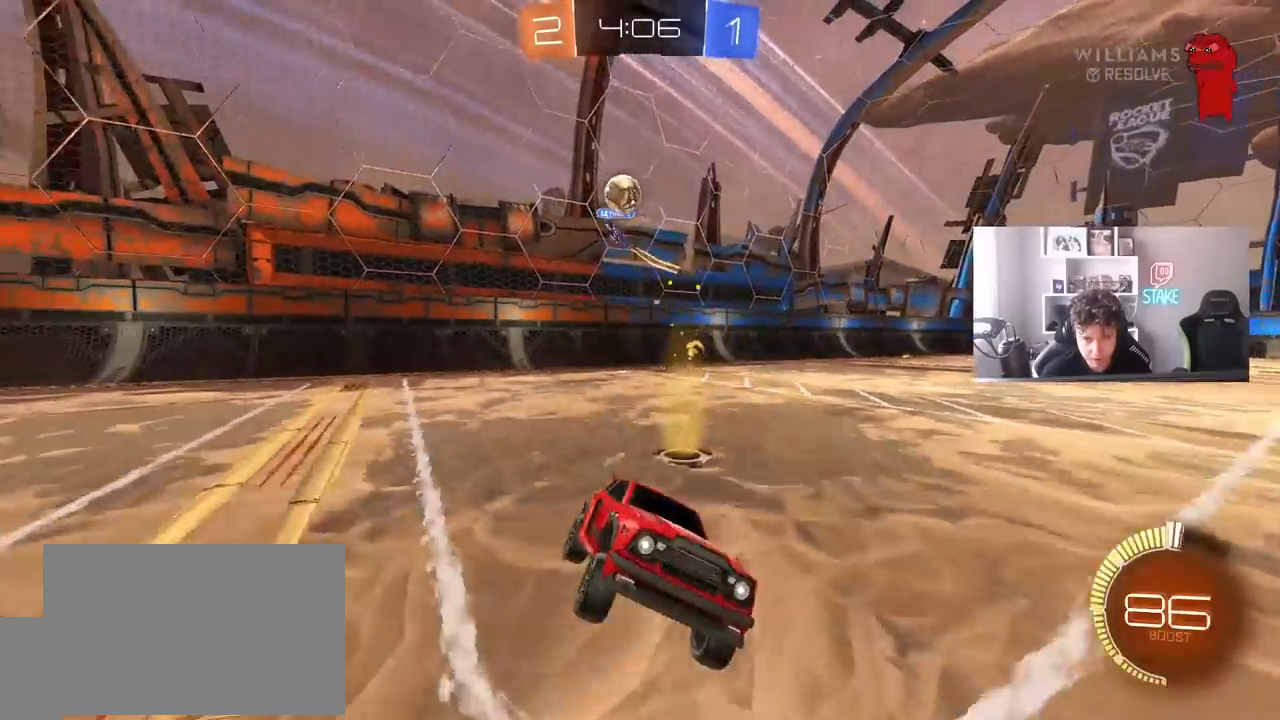
{"keys": [], "mouse": [], "events": [[50, "w", "down"], [233, "d", "down"], [367, "w", "up"], [417, "d", "up"]]}
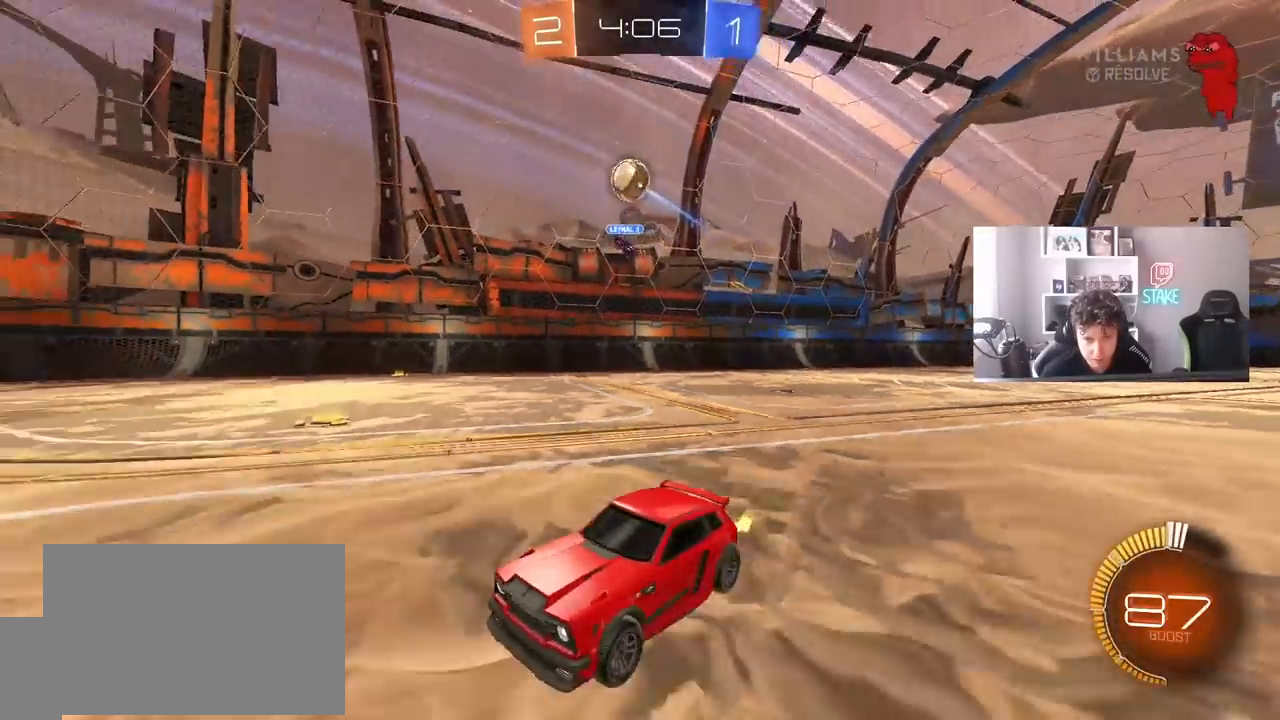
{"keys": ["d"], "mouse": [], "events": [[67, "w", "down"], [200, "d", "down"], [250, "w", "up"]]}
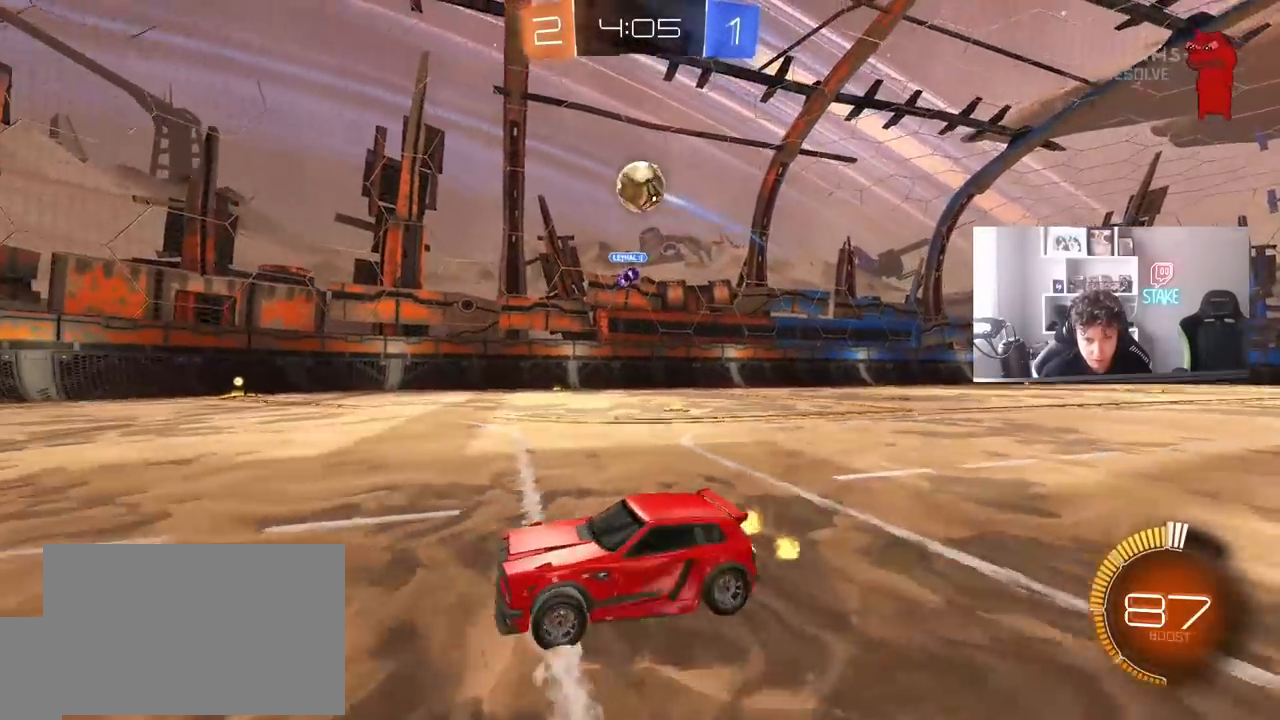
{"keys": ["d", "w"], "mouse": ["left", "right"], "events": [[117, "mouse_right", "down"], [117, "s", "down"], [367, "d", "up"], [367, "mouse_right", "up"], [367, "s", "up"], [400, "mouse_right", "down"], [500, "d", "down"], [500, "mouse_left", "down"], [500, "w", "down"]]}
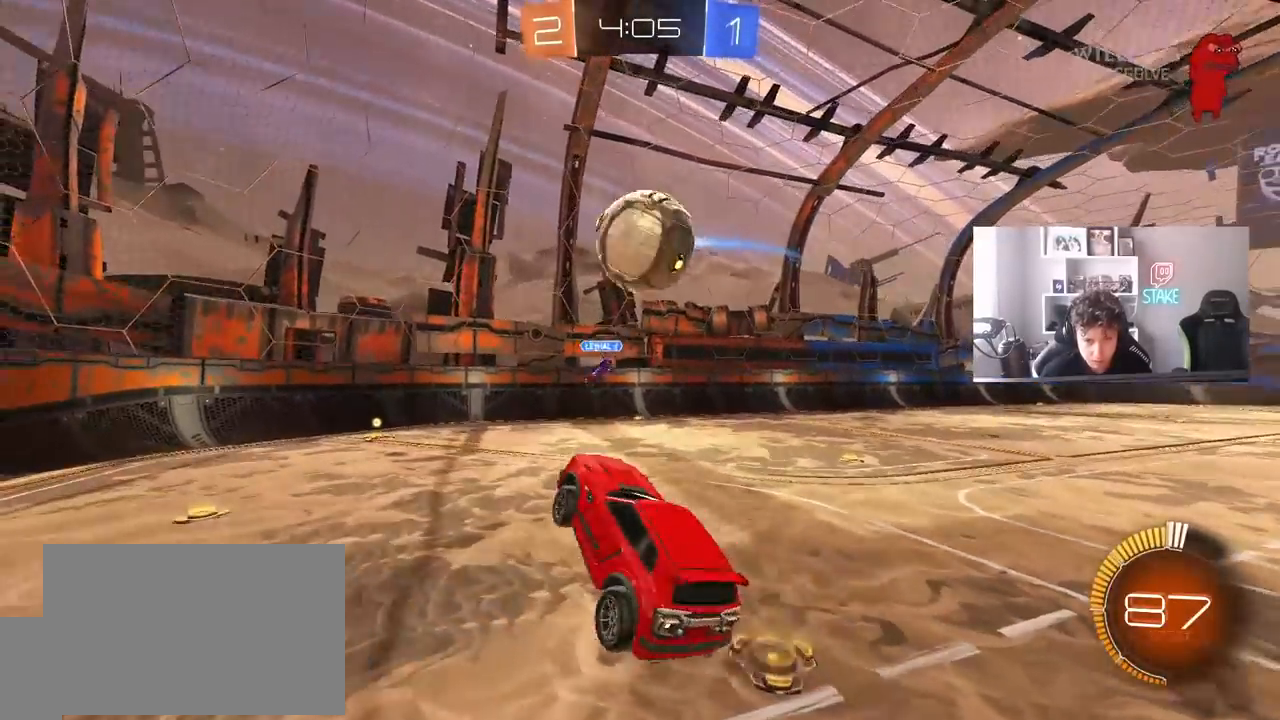
{"keys": ["w"], "mouse": [], "events": [[50, "mouse_right", "up"], [100, "a", "down"], [100, "shift", "down"], [133, "a", "up"], [467, "d", "up"], [467, "mouse_left", "up"], [467, "shift", "up"]]}
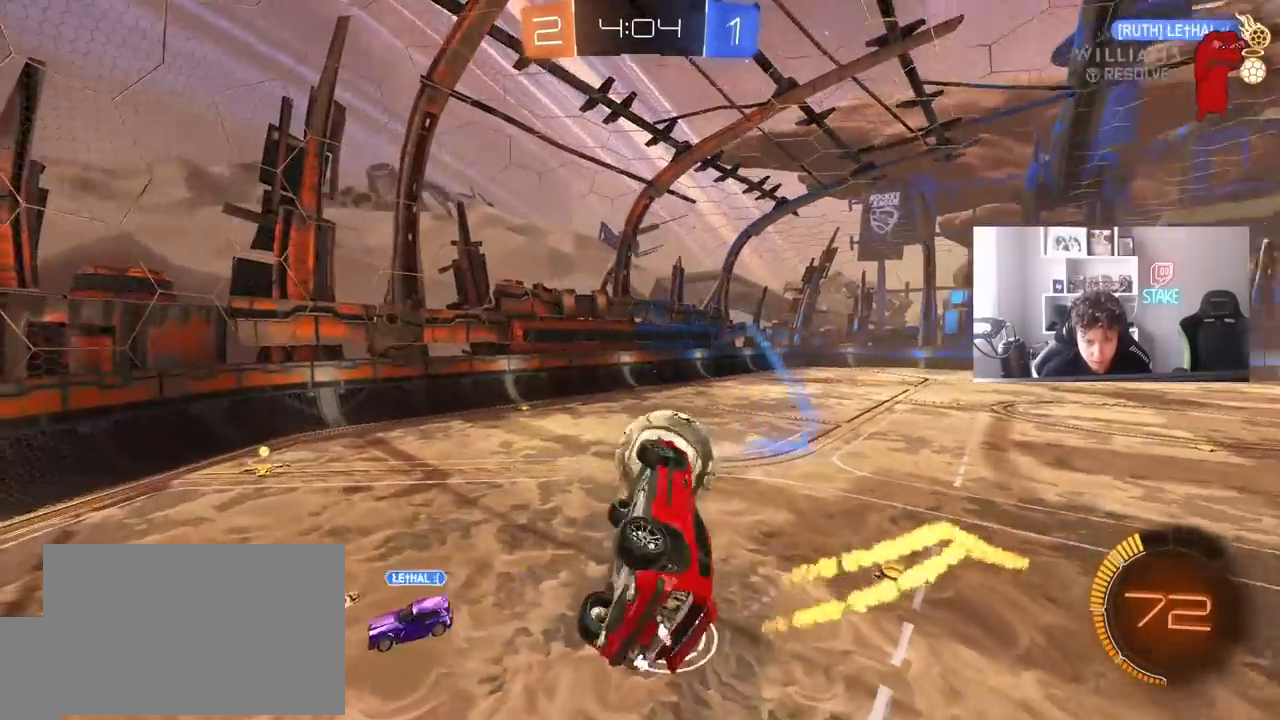
{"keys": ["d"], "mouse": [], "events": [[17, "w", "up"], [67, "a", "down"], [67, "shift", "down"], [167, "w", "down"], [200, "d", "down"], [200, "shift", "up"], [250, "a", "up"], [383, "w", "up"]]}
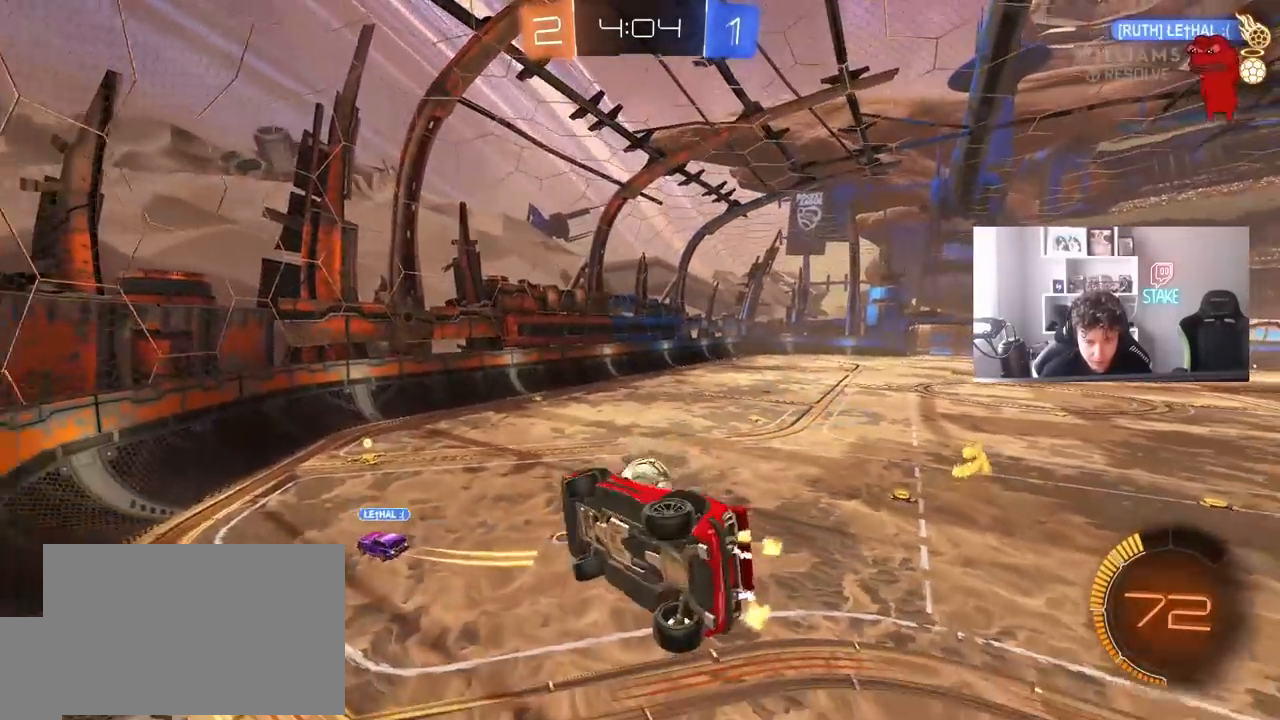
{"keys": ["d", "s"], "mouse": [], "events": [[33, "d", "up"], [33, "w", "down"], [133, "d", "down"], [267, "shift", "down"], [400, "w", "up"], [450, "shift", "up"], [500, "s", "down"]]}
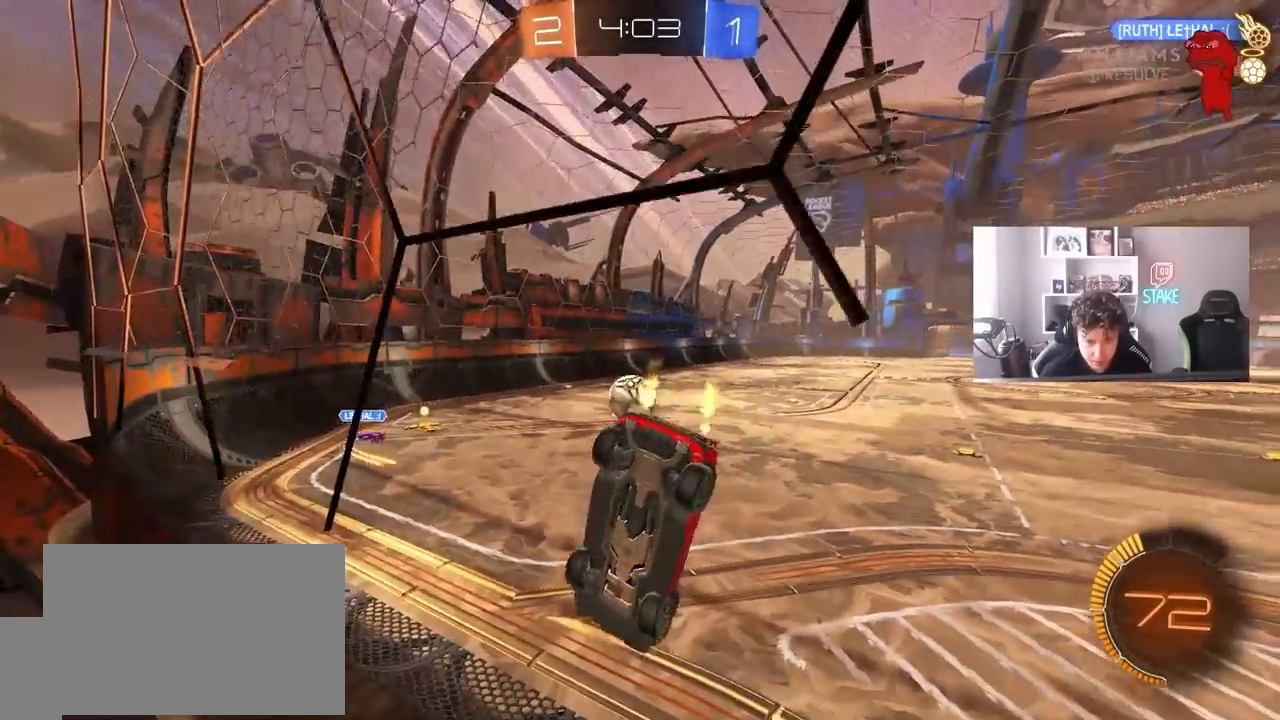
{"keys": ["d", "w"], "mouse": [], "events": [[50, "d", "up"], [183, "d", "down"], [233, "s", "up"], [333, "w", "down"]]}
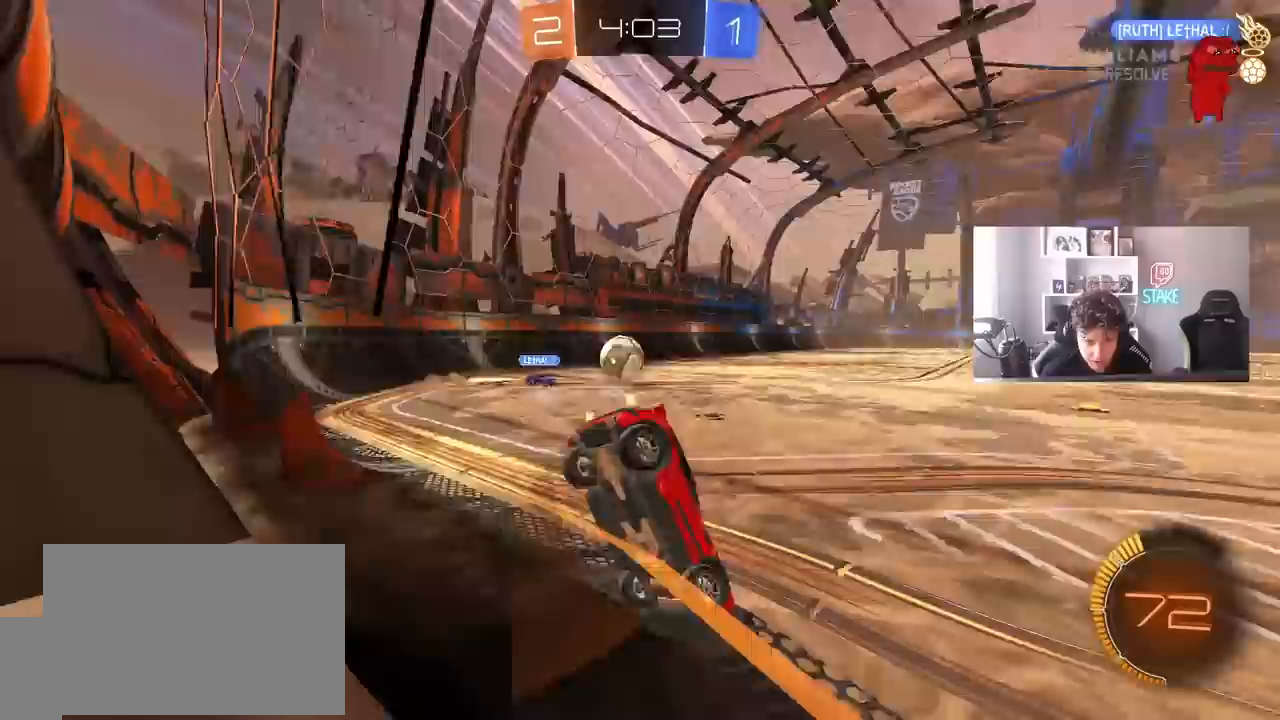
{"keys": ["a", "w"], "mouse": ["left"], "events": [[17, "d", "up"], [117, "d", "down"], [150, "w", "up"], [350, "w", "down"], [433, "a", "down"], [433, "d", "up"], [433, "mouse_left", "down"]]}
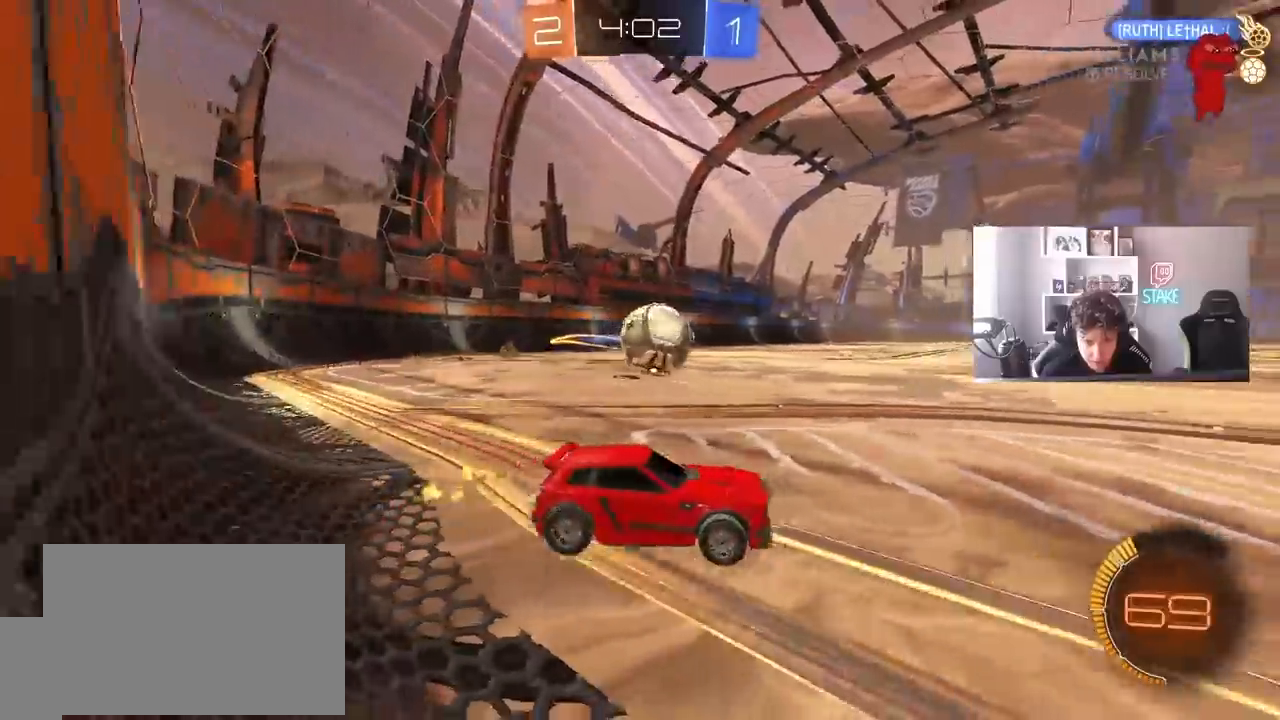
{"keys": ["w"], "mouse": ["left"], "events": [[33, "a", "up"], [133, "d", "down"], [133, "mouse_left", "up"], [167, "mouse_left", "down"], [367, "a", "down"], [367, "d", "up"], [400, "a", "up"]]}
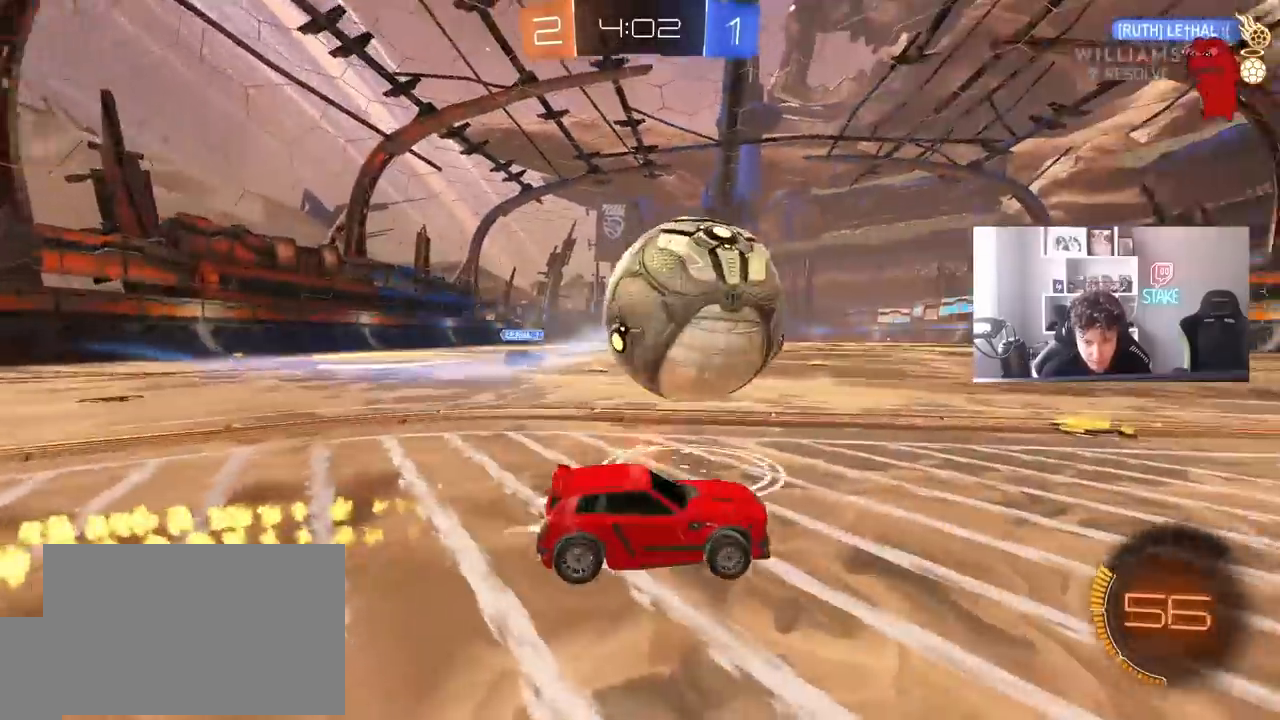
{"keys": ["d", "w"], "mouse": ["left"], "events": [[100, "a", "down"], [233, "a", "up"], [467, "d", "down"]]}
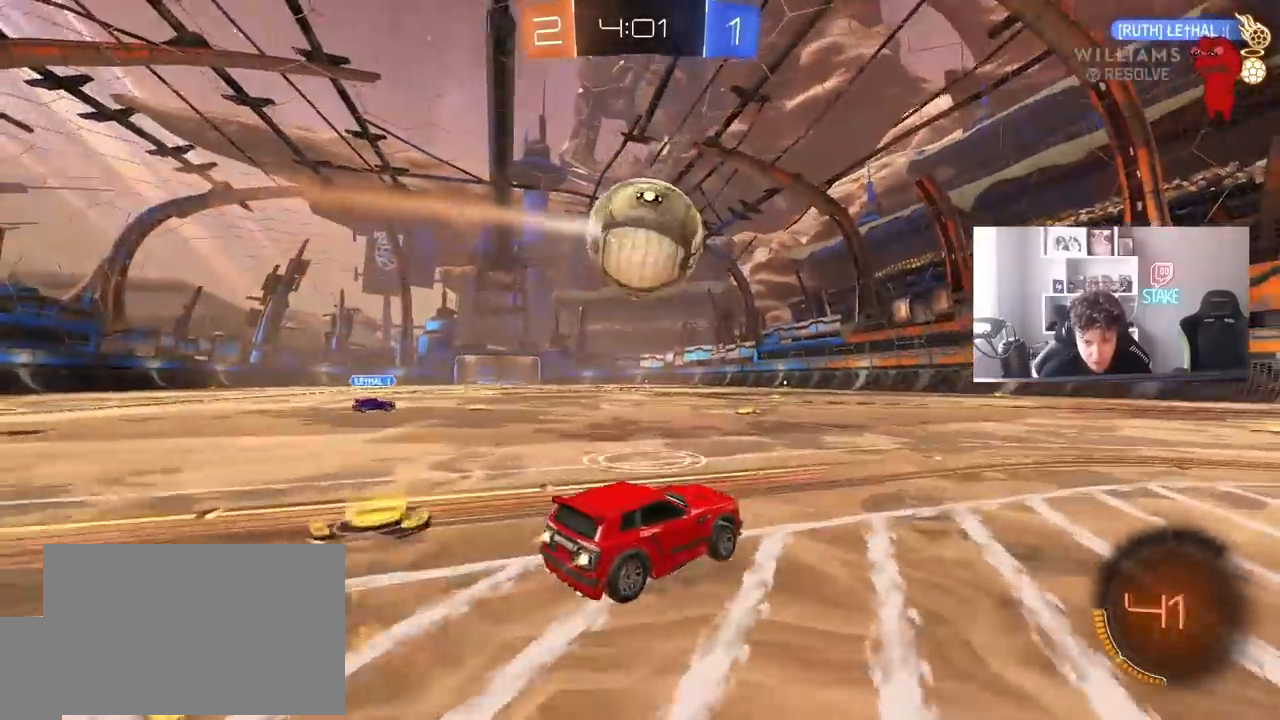
{"keys": ["a", "w"], "mouse": [], "events": [[117, "d", "up"], [150, "a", "down"], [250, "a", "up"], [383, "a", "down"], [483, "mouse_left", "up"]]}
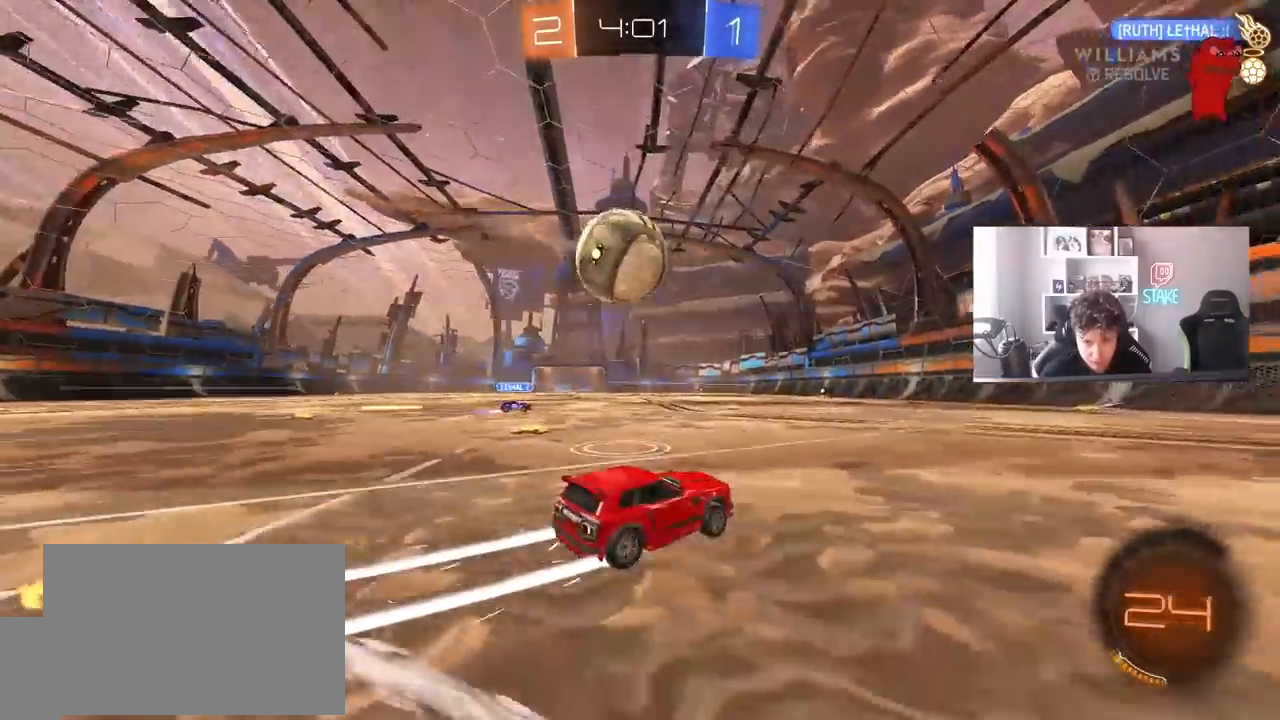
{"keys": ["a", "shift", "space"], "mouse": ["left", "right"], "events": [[133, "a", "up"], [133, "w", "up"], [167, "mouse_left", "down"], [167, "mouse_right", "down"], [217, "s", "down"], [367, "a", "down"], [367, "mouse_right", "up"], [367, "s", "up"], [367, "shift", "down"], [450, "mouse_right", "down"], [500, "space", "down"]]}
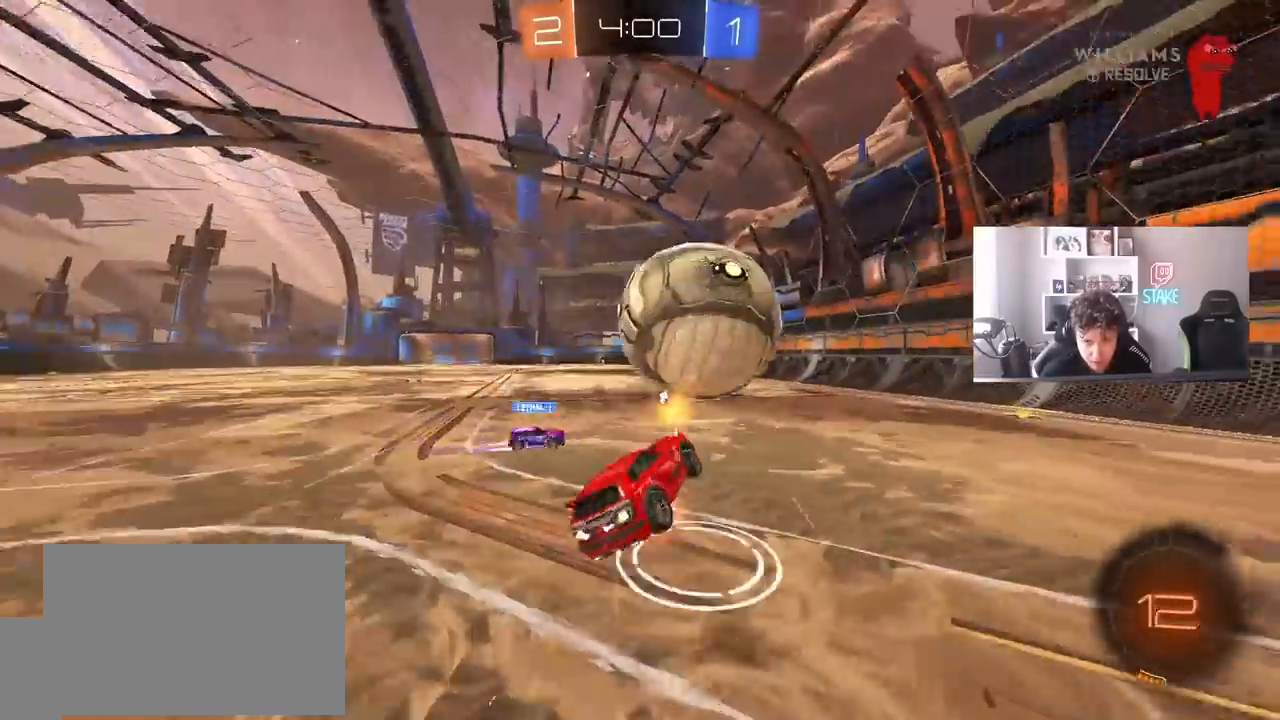
{"keys": ["a", "shift", "space"], "mouse": [], "events": [[100, "mouse_left", "up"], [100, "mouse_right", "up"], [150, "space", "up"], [383, "space", "down"]]}
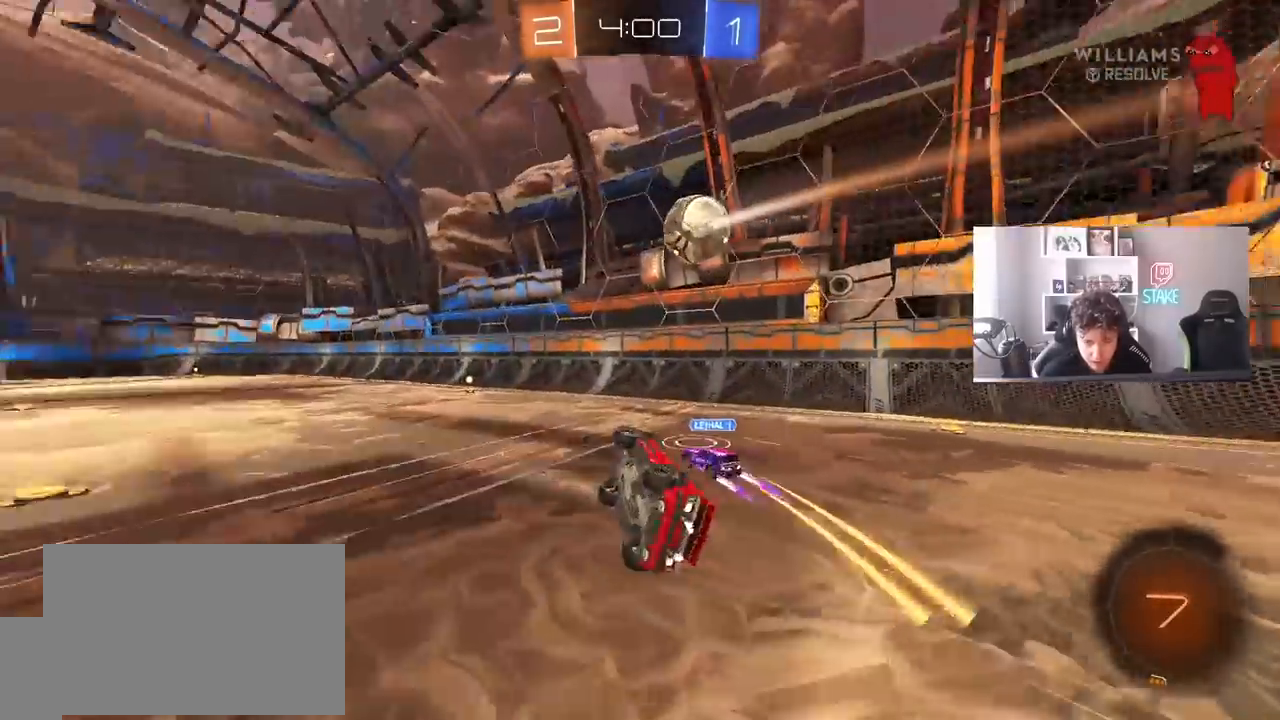
{"keys": [], "mouse": [], "events": [[17, "w", "down"], [67, "space", "up"], [117, "shift", "up"], [150, "a", "up"], [433, "w", "up"]]}